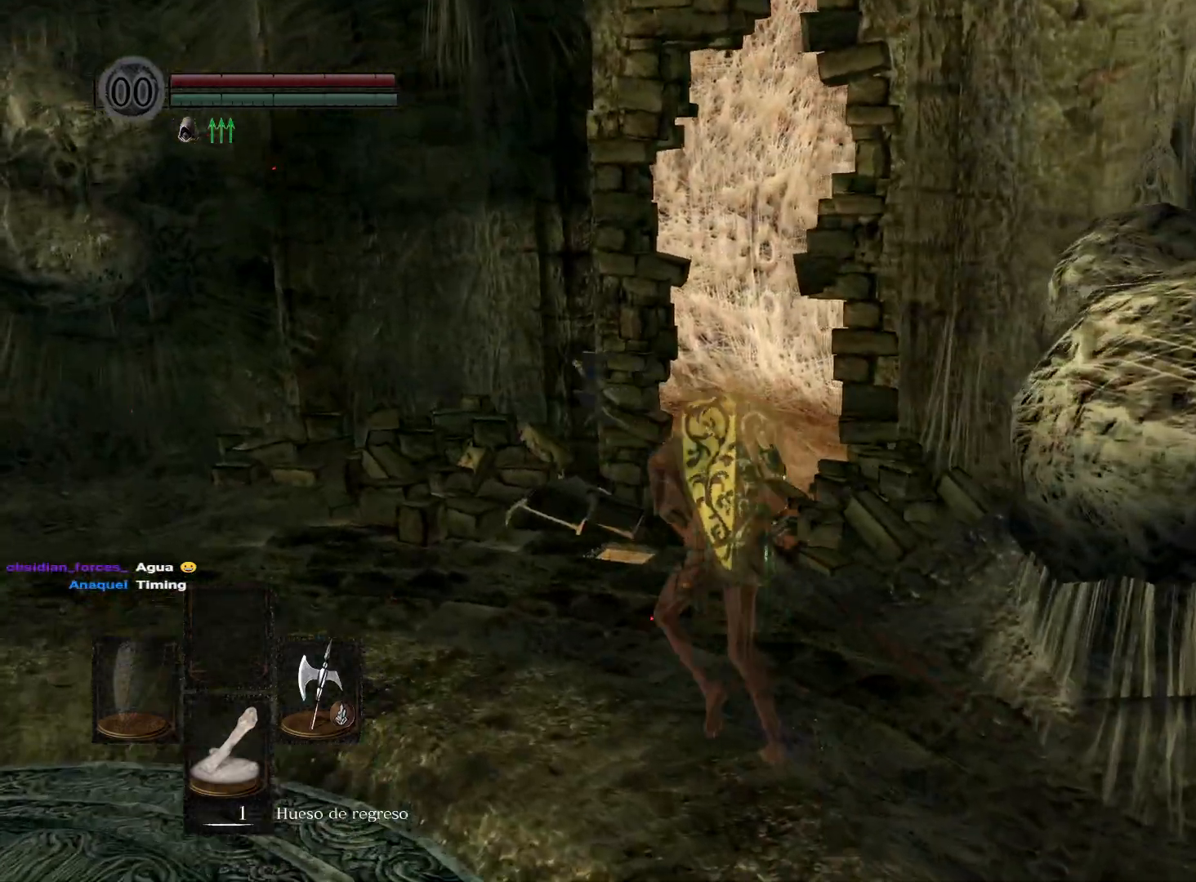
Gameplay with a controller (Xbox layout); each line is a JSON object with the inputs held at the frame after it. "events" lists button and stick changes between this image and that frame as [ms after this image, input, new state], when the widget could be followed in between.
{"buttons": ["B"], "left_stick": "up", "right_stick": "center", "events": [[200, "left_stick", "up"]]}
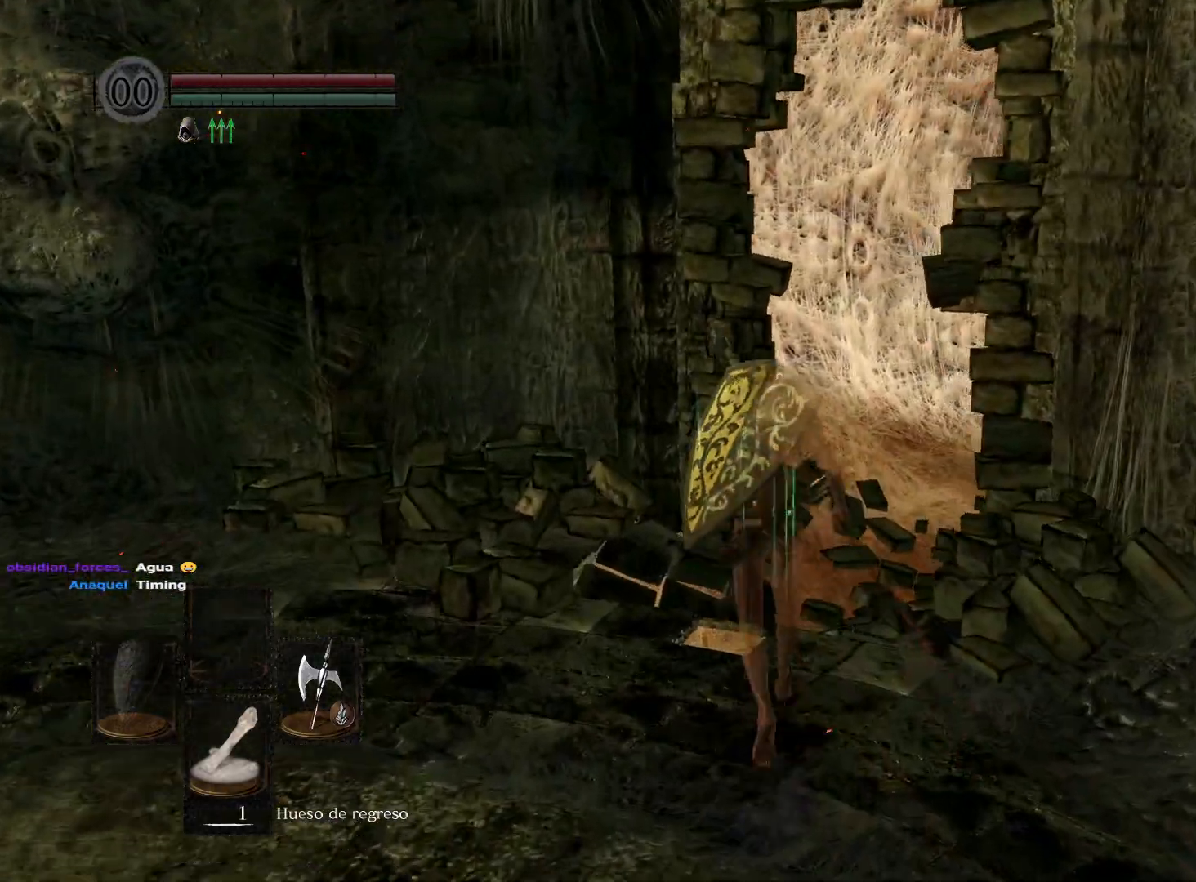
{"buttons": ["B"], "left_stick": "up", "right_stick": "center", "events": []}
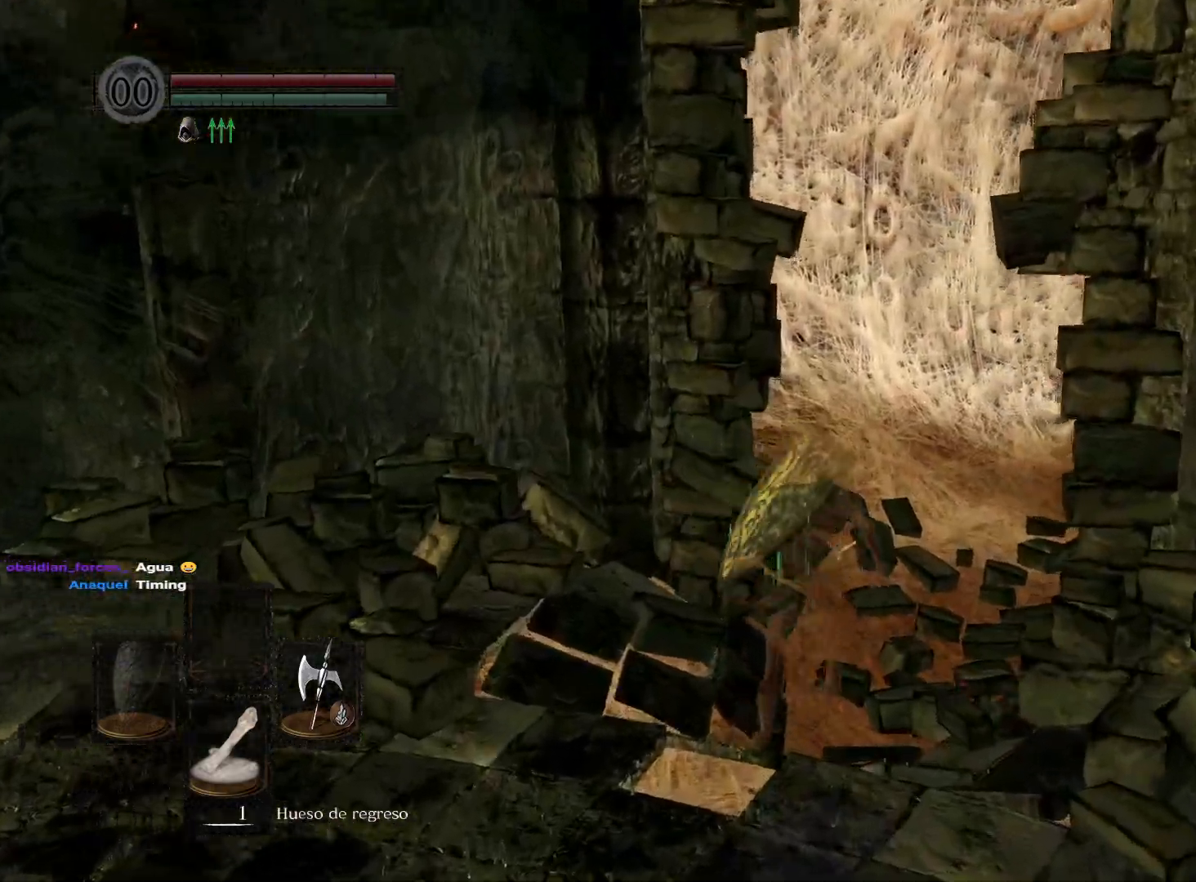
{"buttons": ["B"], "left_stick": "up", "right_stick": "center", "events": []}
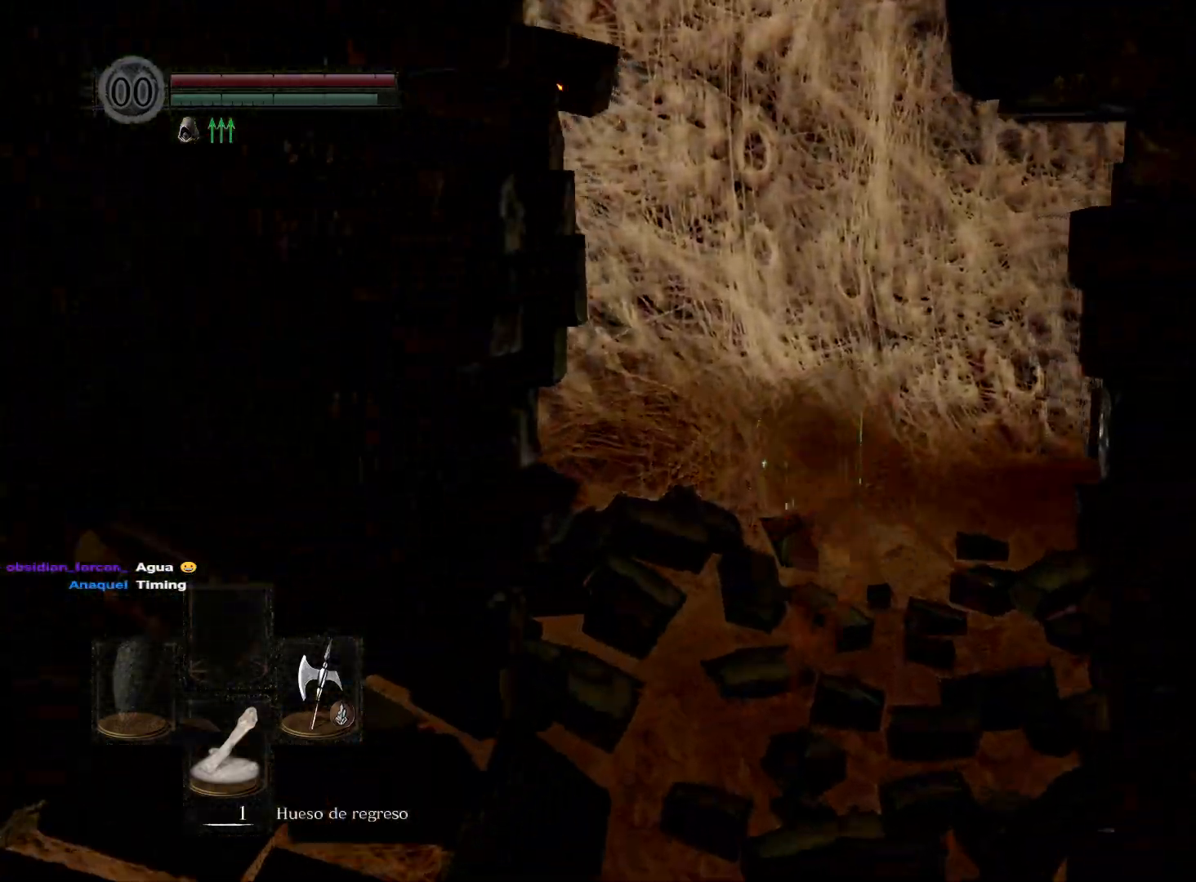
{"buttons": ["B"], "left_stick": "up-right", "right_stick": "center", "events": [[367, "left_stick", "up-right"]]}
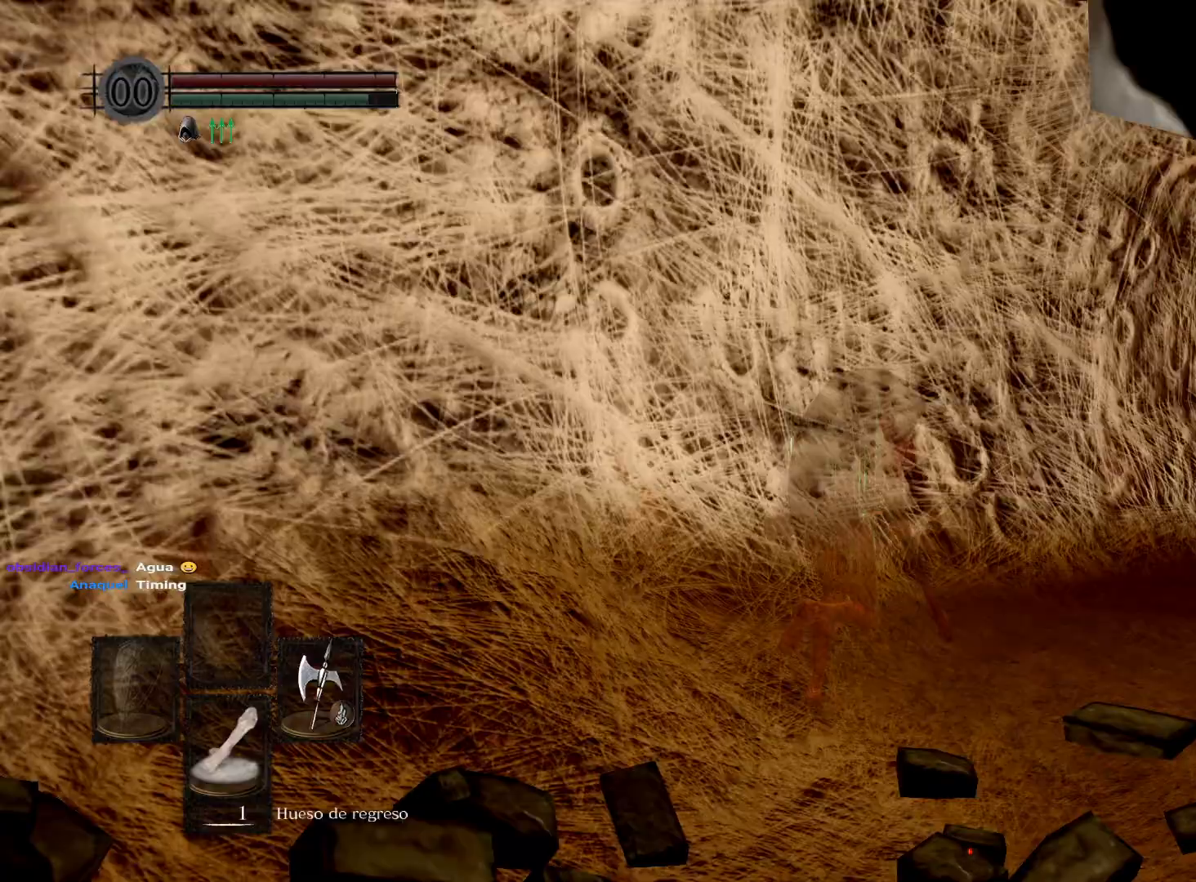
{"buttons": ["B"], "left_stick": "up-right", "right_stick": "center", "events": []}
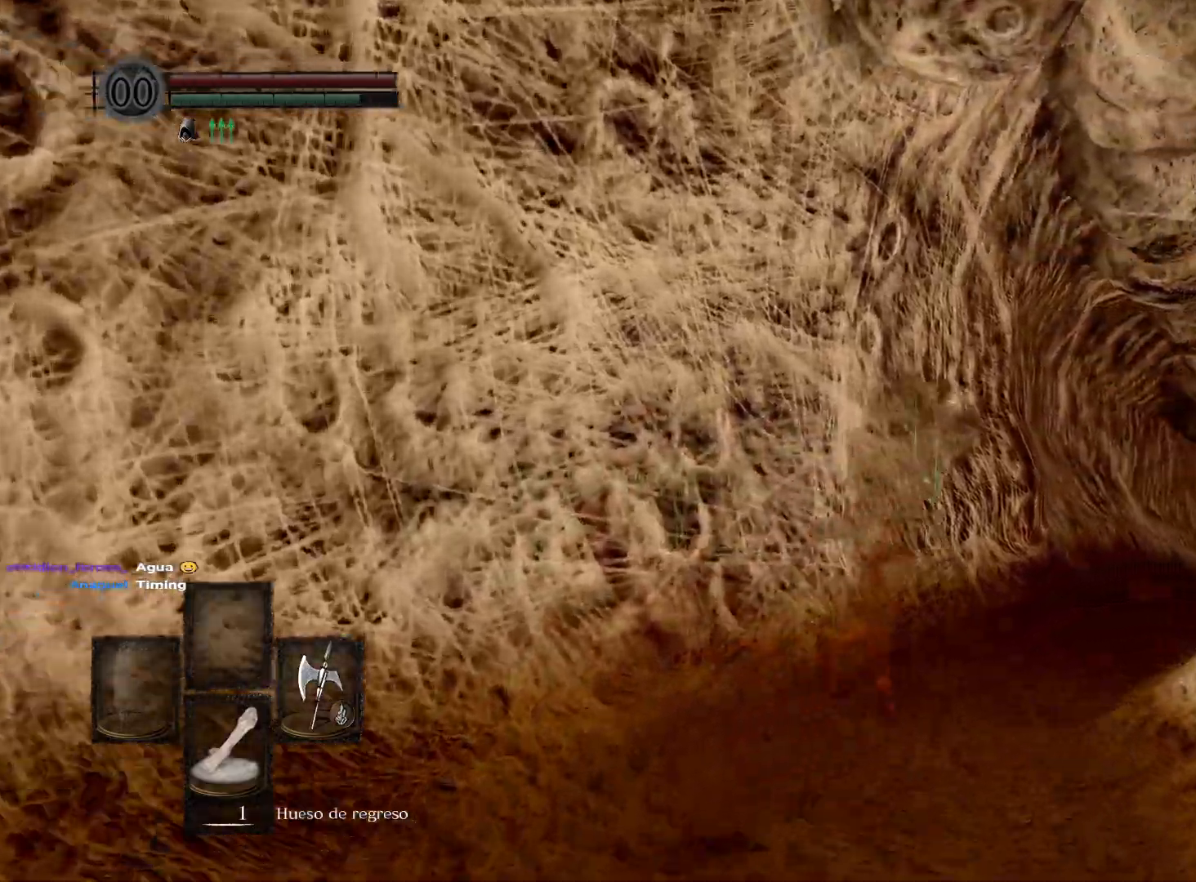
{"buttons": ["B"], "left_stick": "up-right", "right_stick": "center", "events": []}
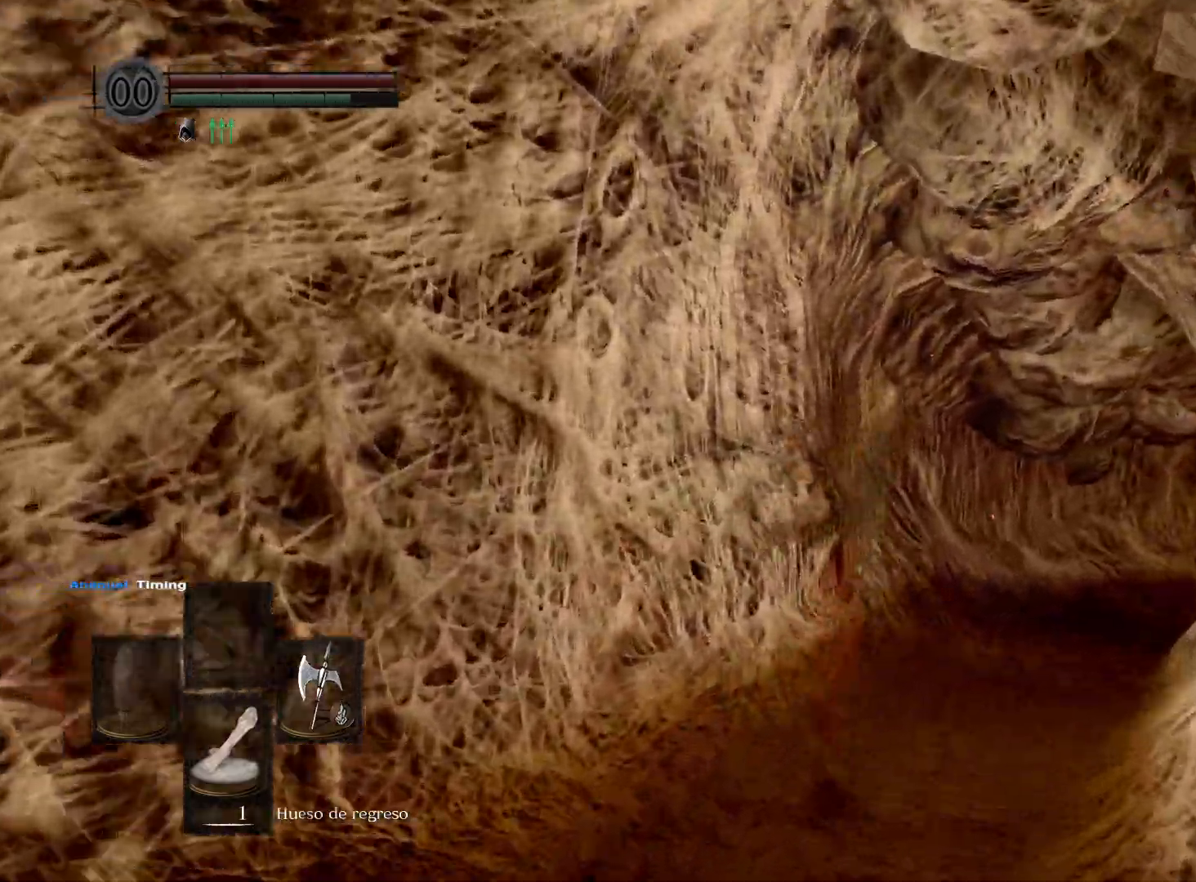
{"buttons": ["B"], "left_stick": "up-right", "right_stick": "center", "events": []}
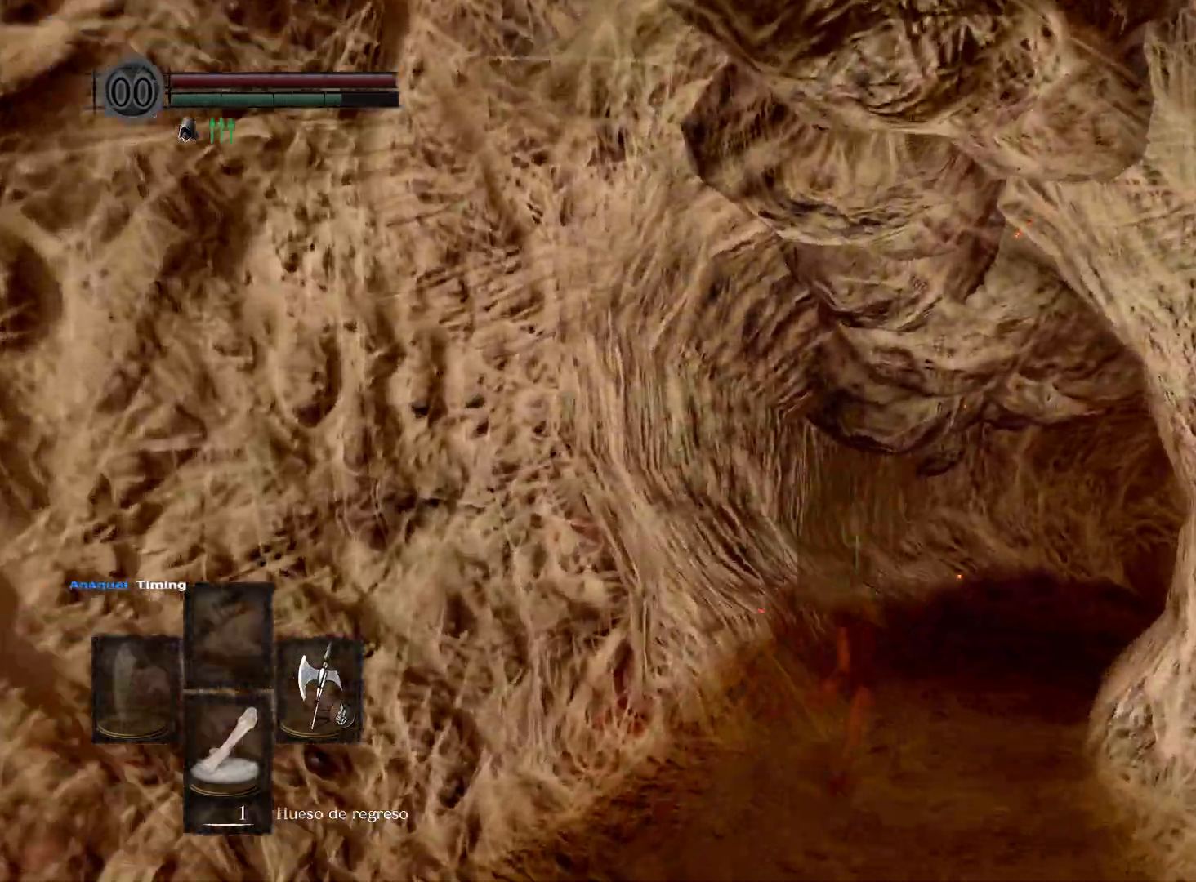
{"buttons": ["B"], "left_stick": "up", "right_stick": "center", "events": [[317, "left_stick", "up"]]}
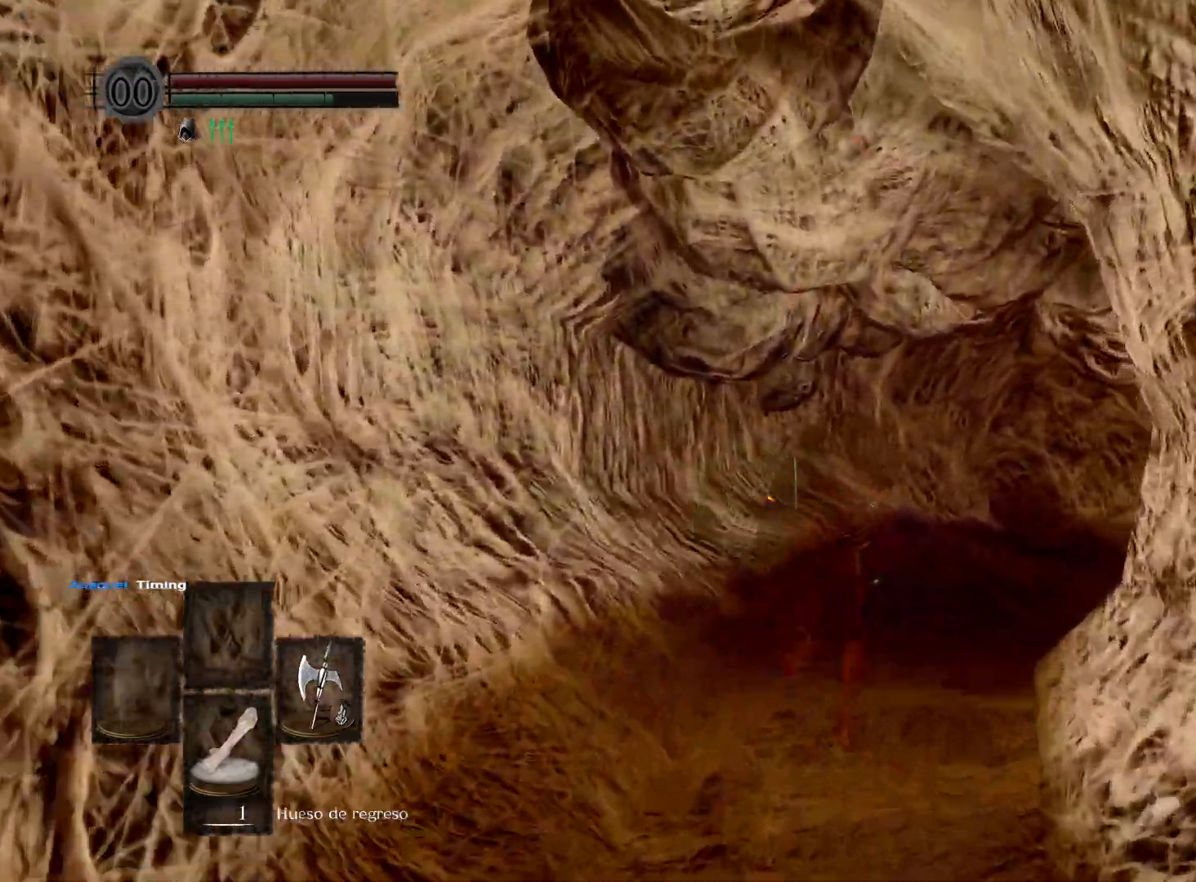
{"buttons": ["B"], "left_stick": "up", "right_stick": "center", "events": []}
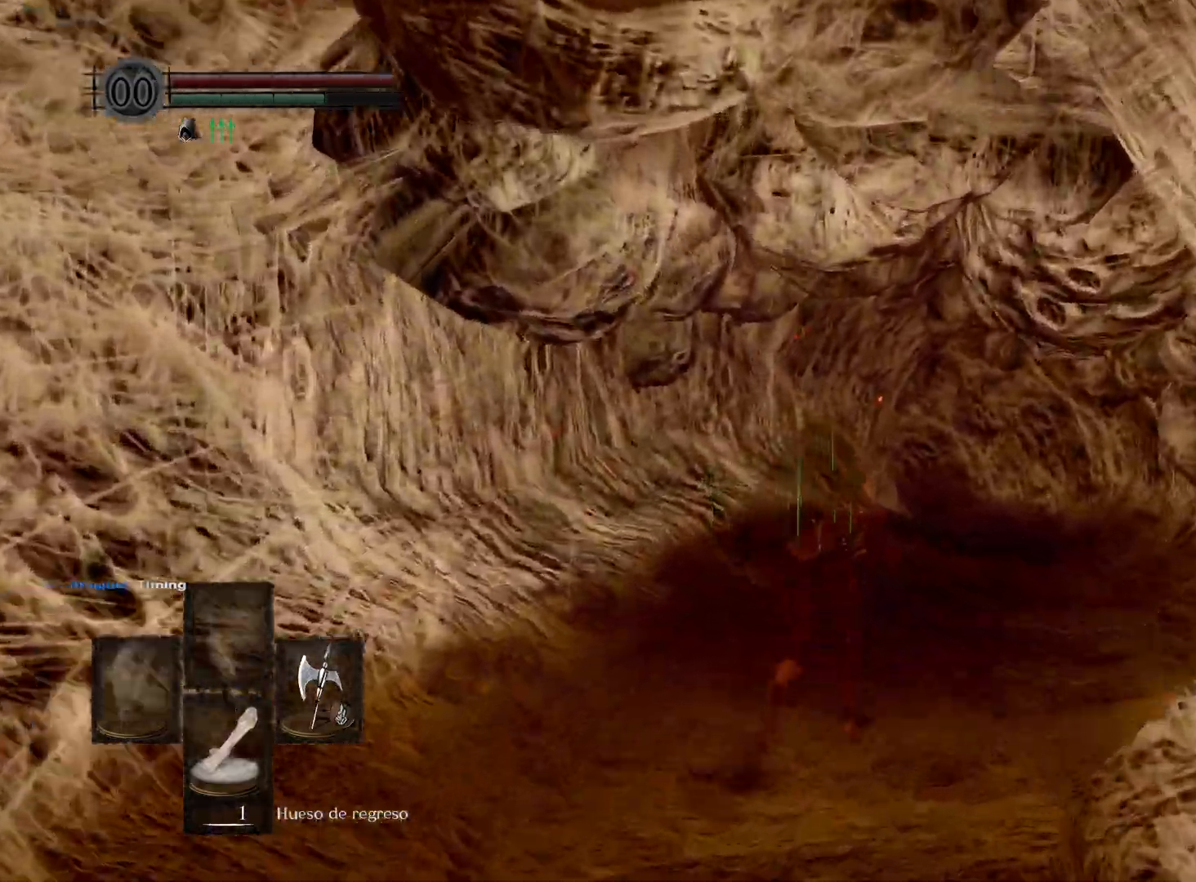
{"buttons": ["B"], "left_stick": "up", "right_stick": "center", "events": []}
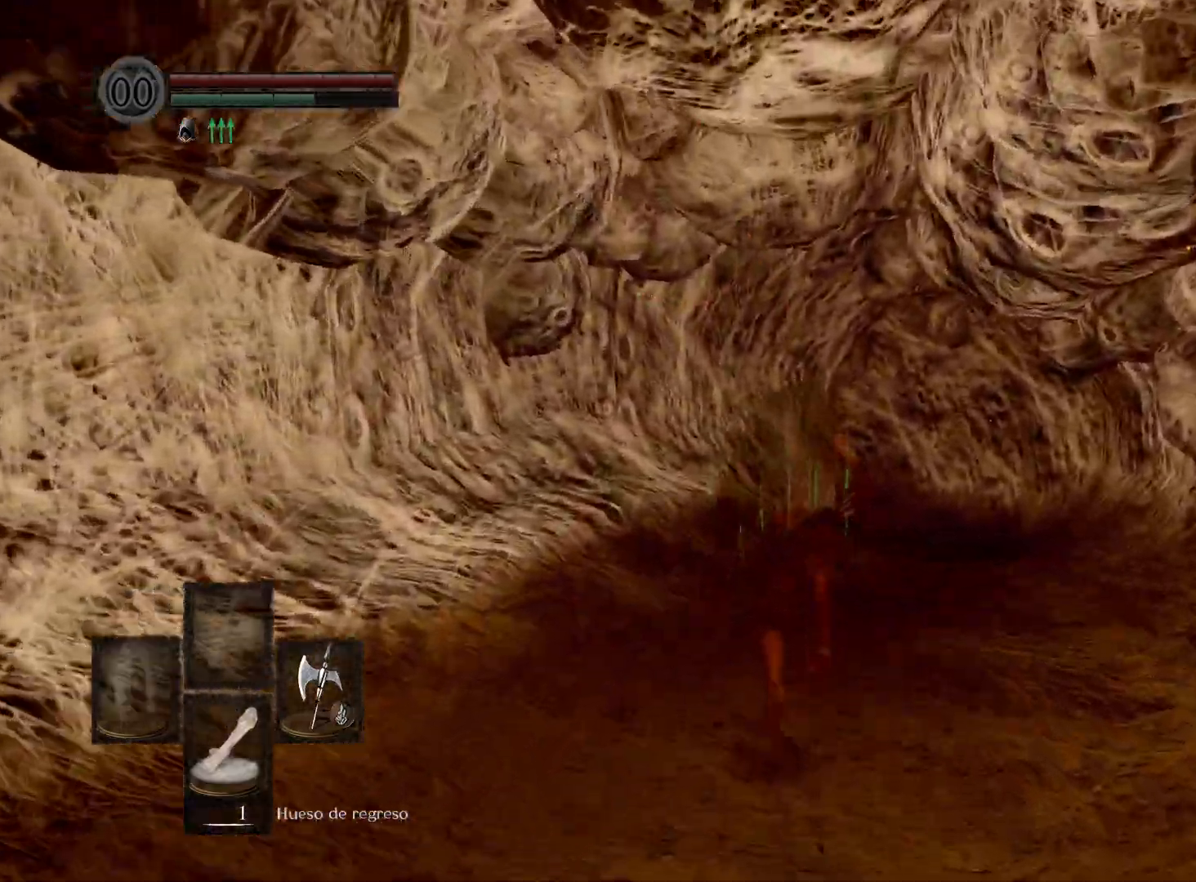
{"buttons": ["B"], "left_stick": "up", "right_stick": "center", "events": []}
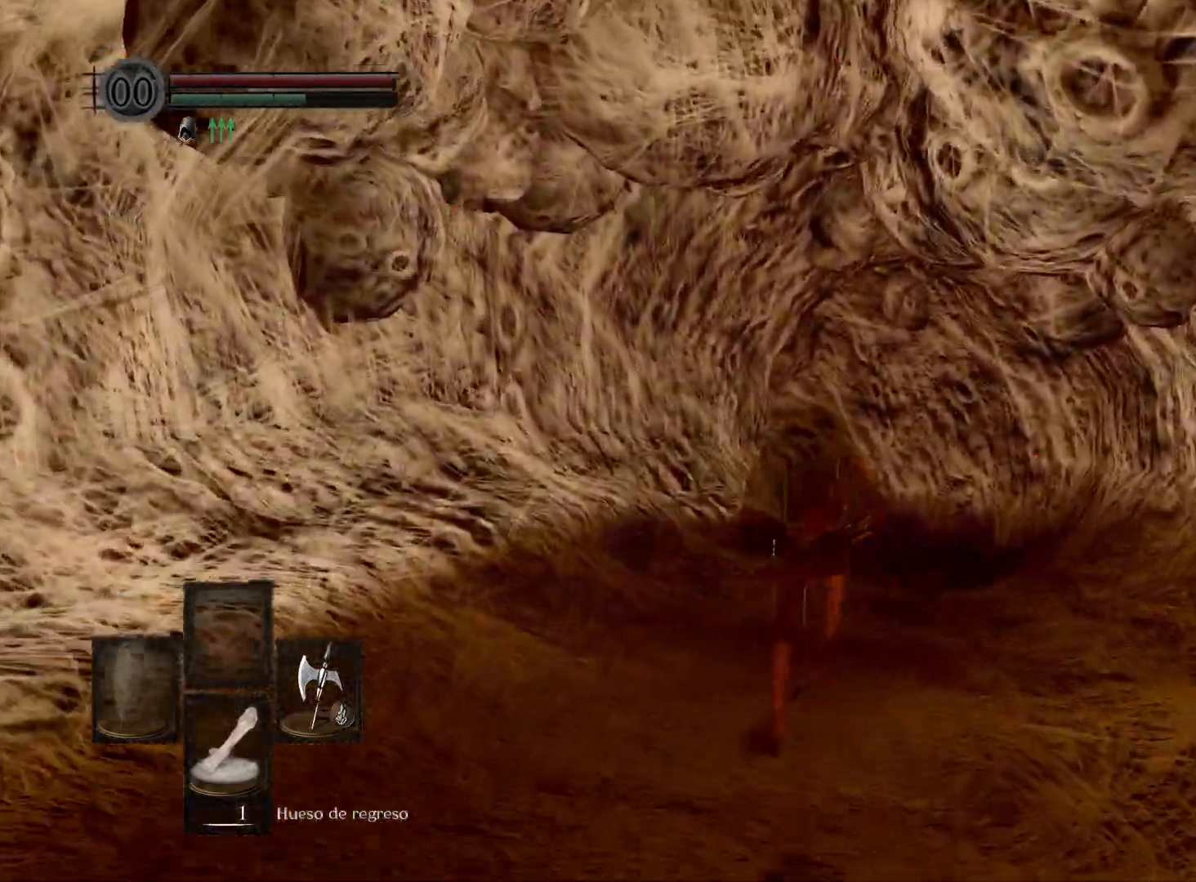
{"buttons": ["B"], "left_stick": "up", "right_stick": "center", "events": []}
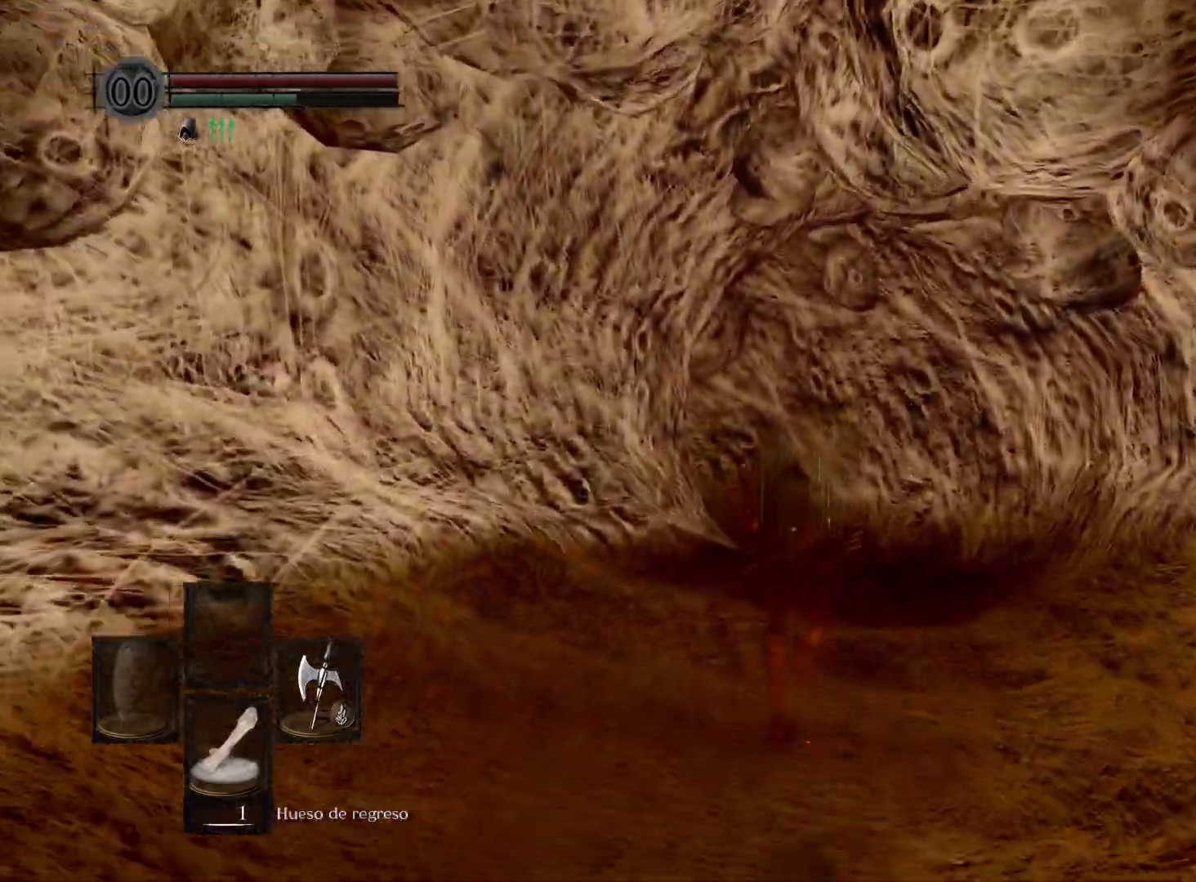
{"buttons": ["B"], "left_stick": "up", "right_stick": "center", "events": []}
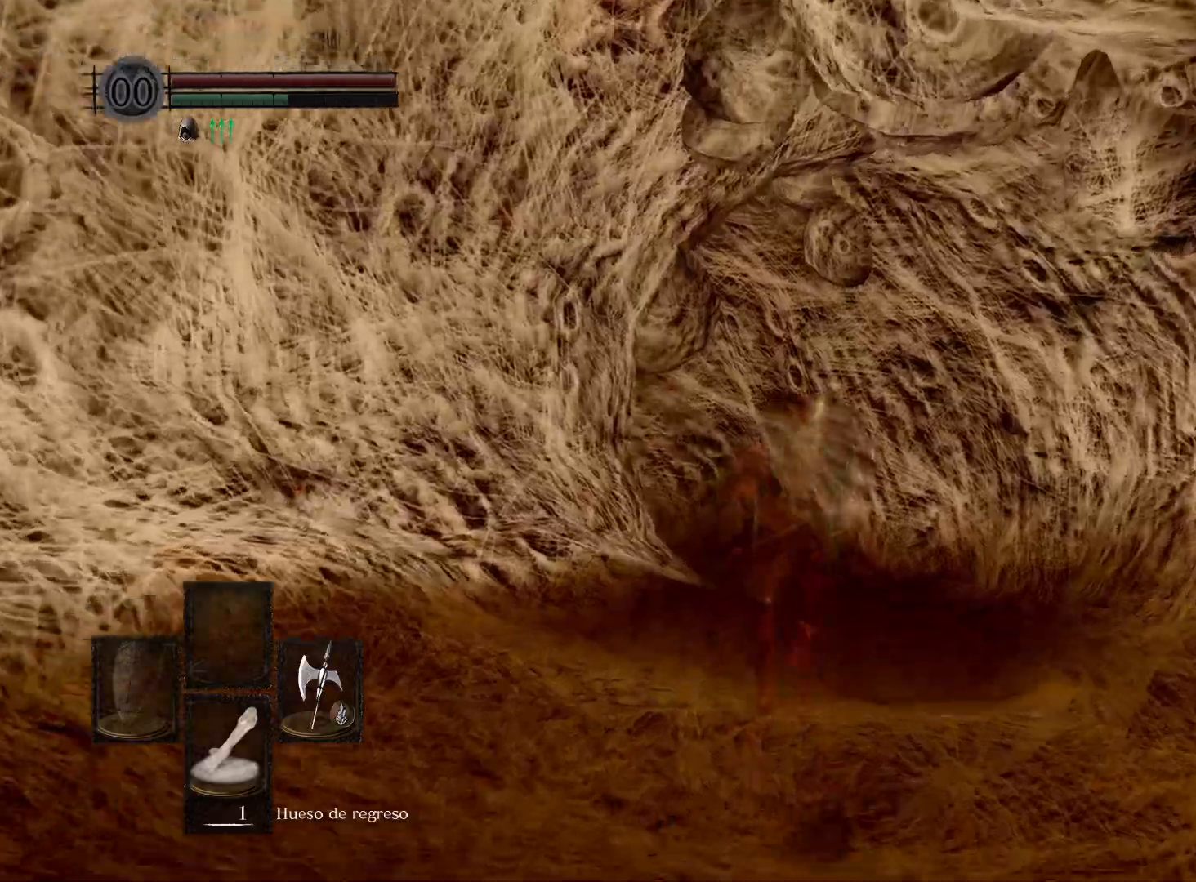
{"buttons": ["B"], "left_stick": "up", "right_stick": "center", "events": []}
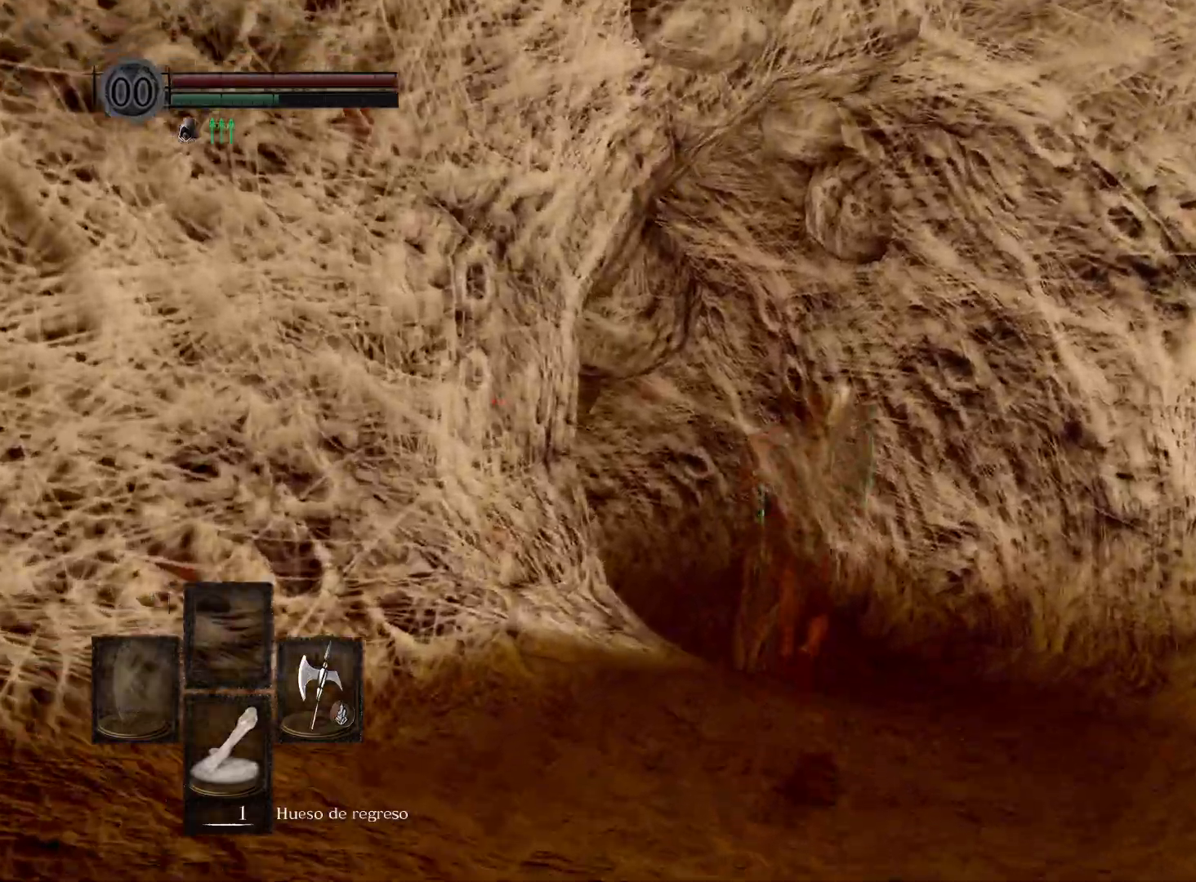
{"buttons": ["B"], "left_stick": "up", "right_stick": "center", "events": []}
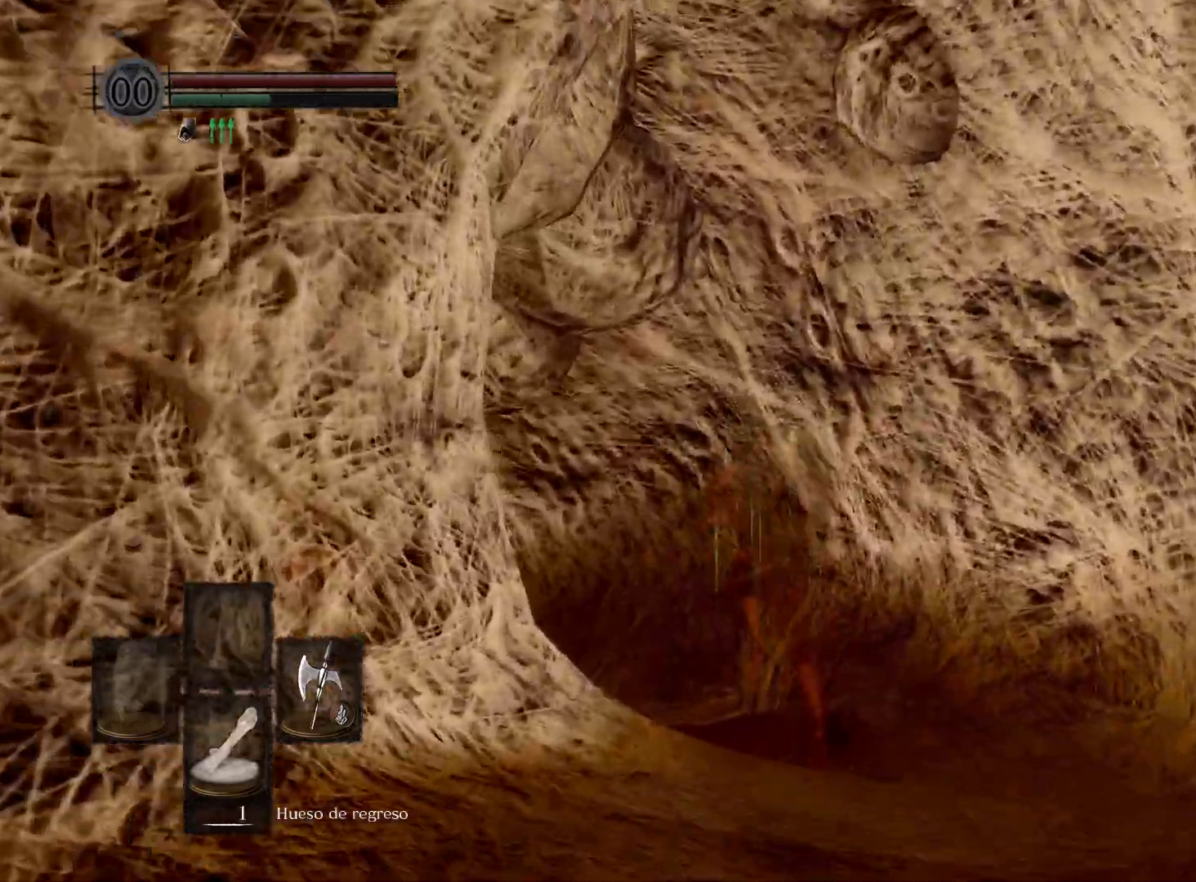
{"buttons": ["B"], "left_stick": "up", "right_stick": "center", "events": []}
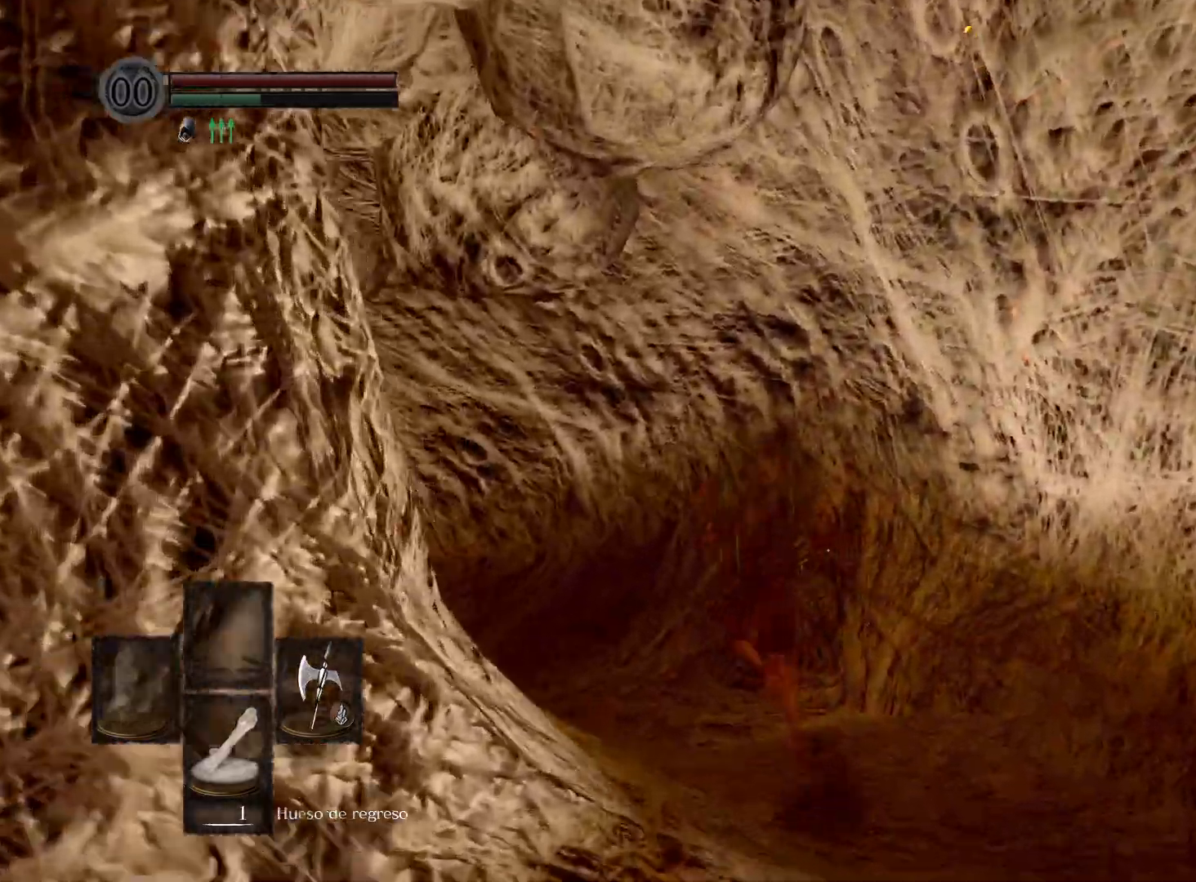
{"buttons": ["B"], "left_stick": "up", "right_stick": "center", "events": []}
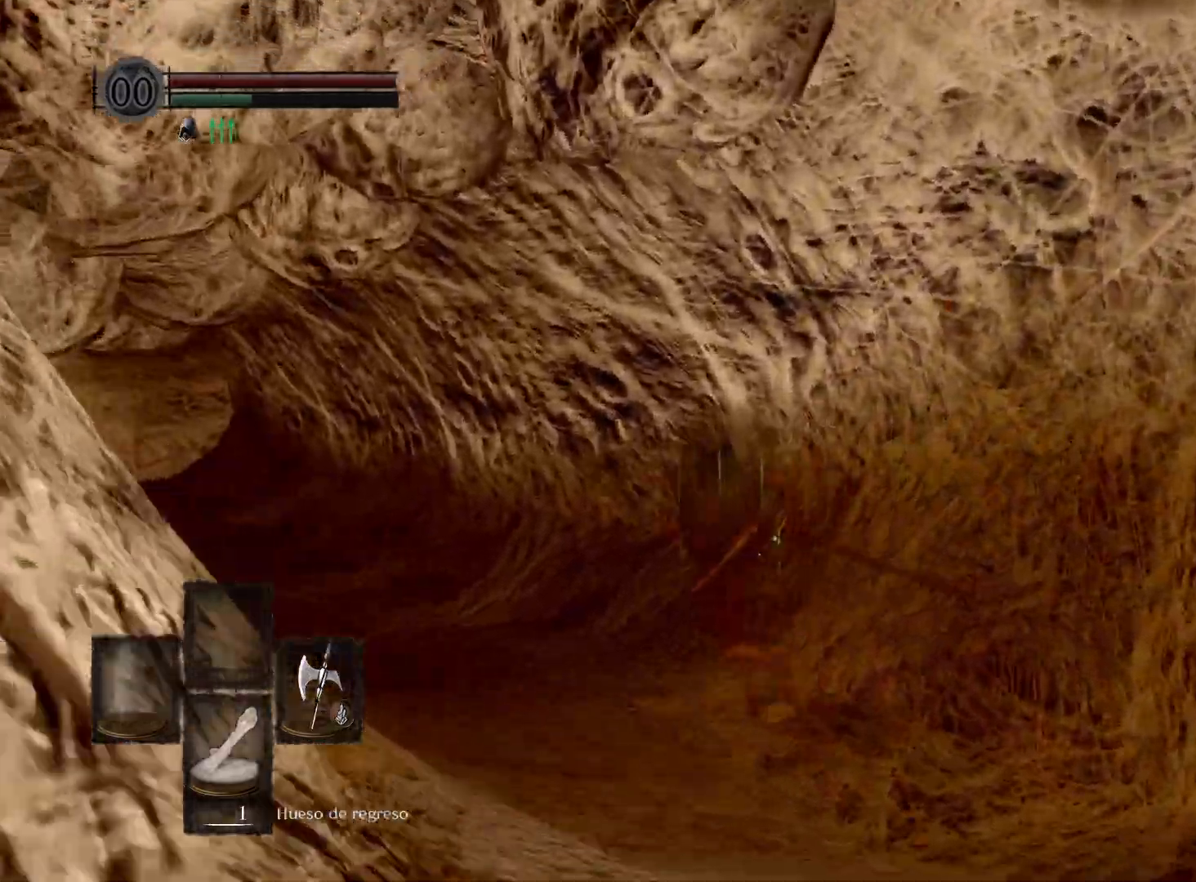
{"buttons": ["B"], "left_stick": "up", "right_stick": "center", "events": []}
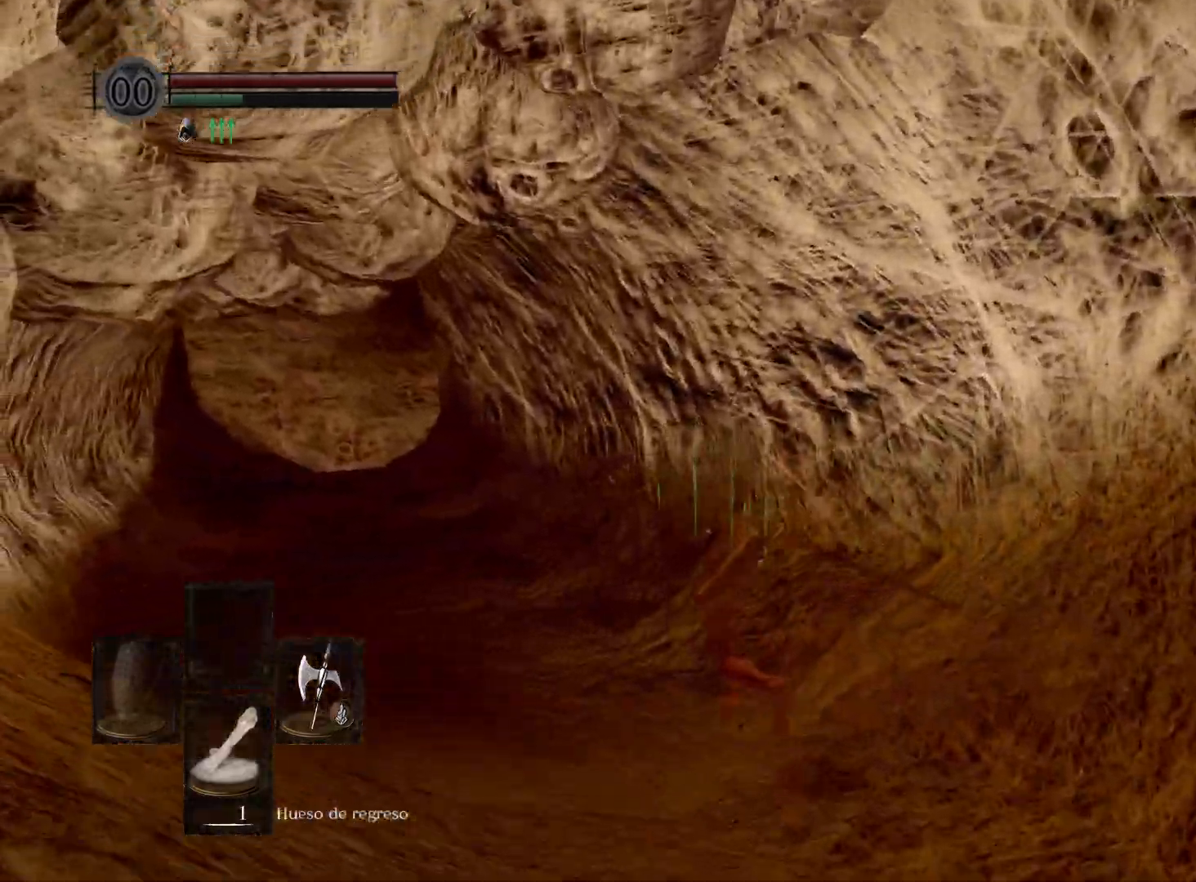
{"buttons": ["B"], "left_stick": "up", "right_stick": "center", "events": []}
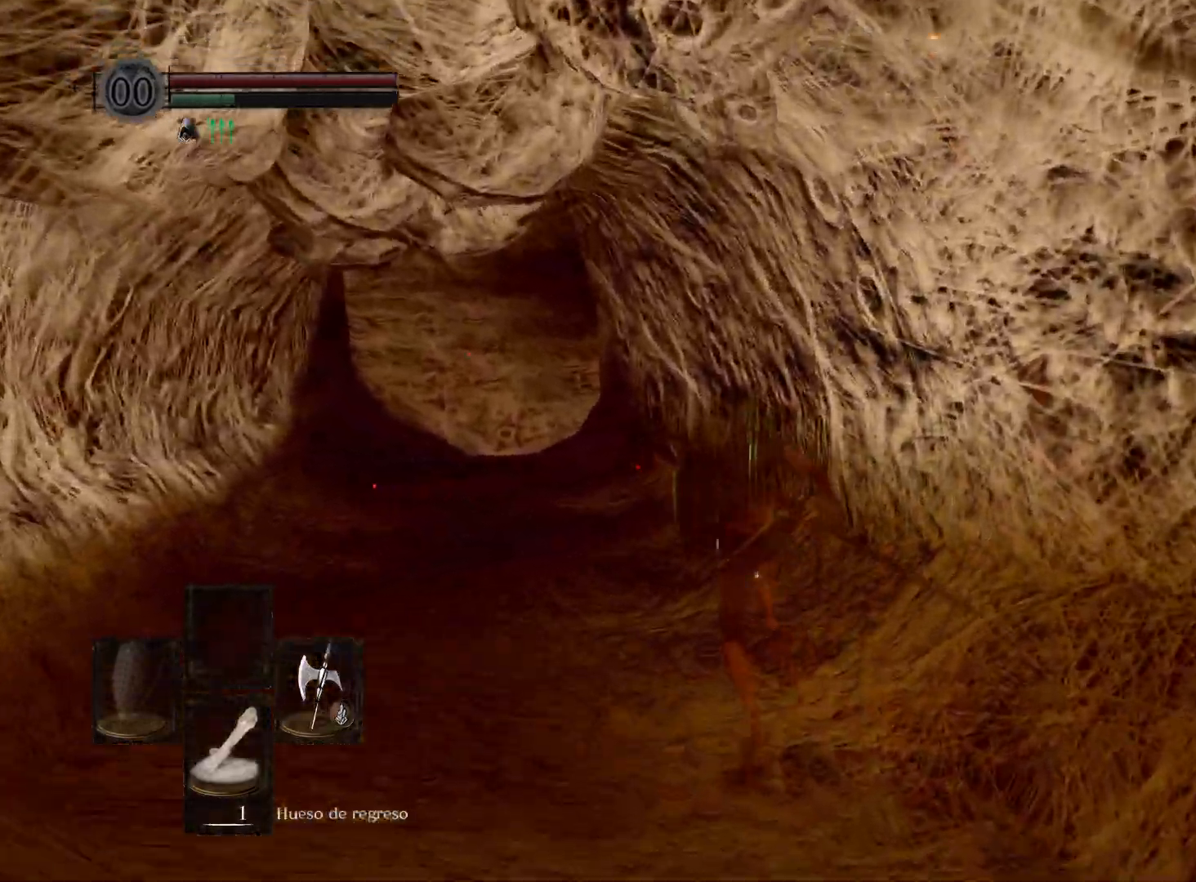
{"buttons": ["B"], "left_stick": "up", "right_stick": "center", "events": []}
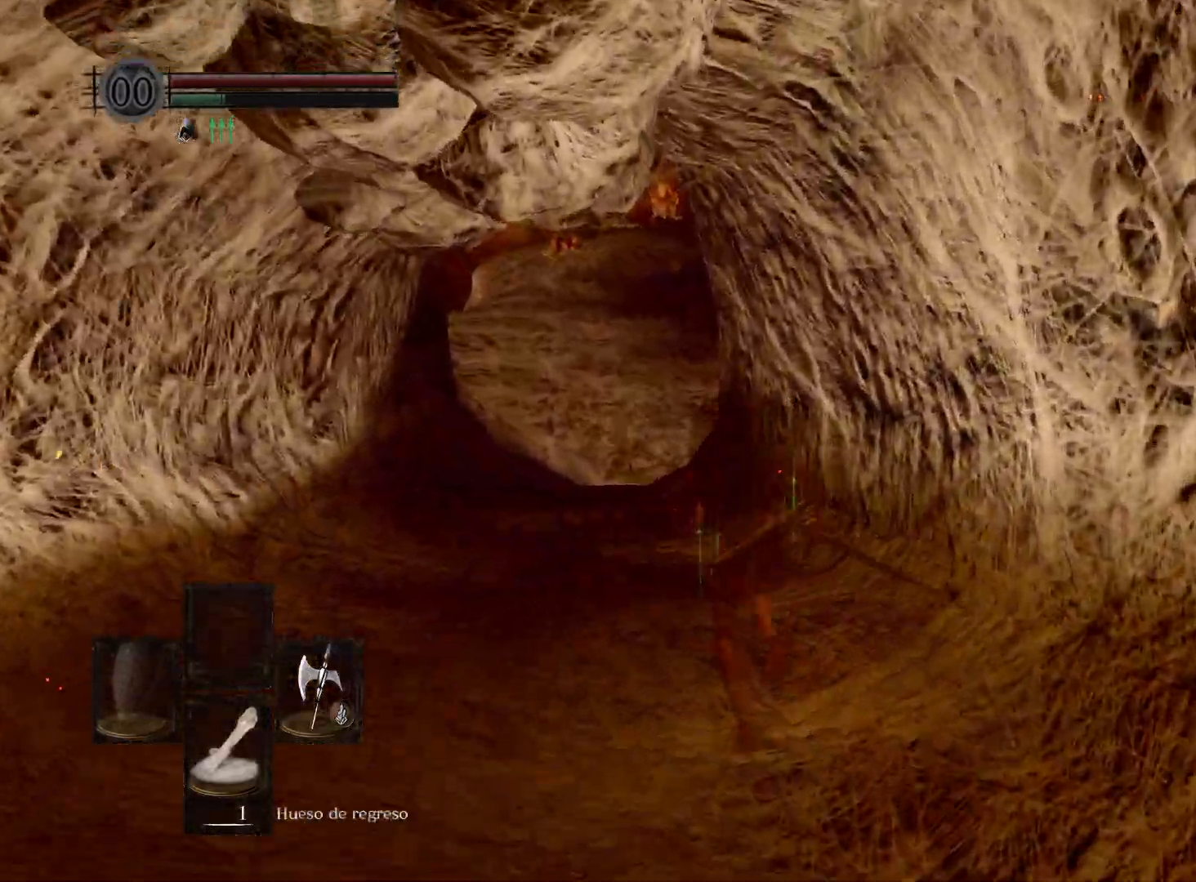
{"buttons": ["B"], "left_stick": "up", "right_stick": "center", "events": []}
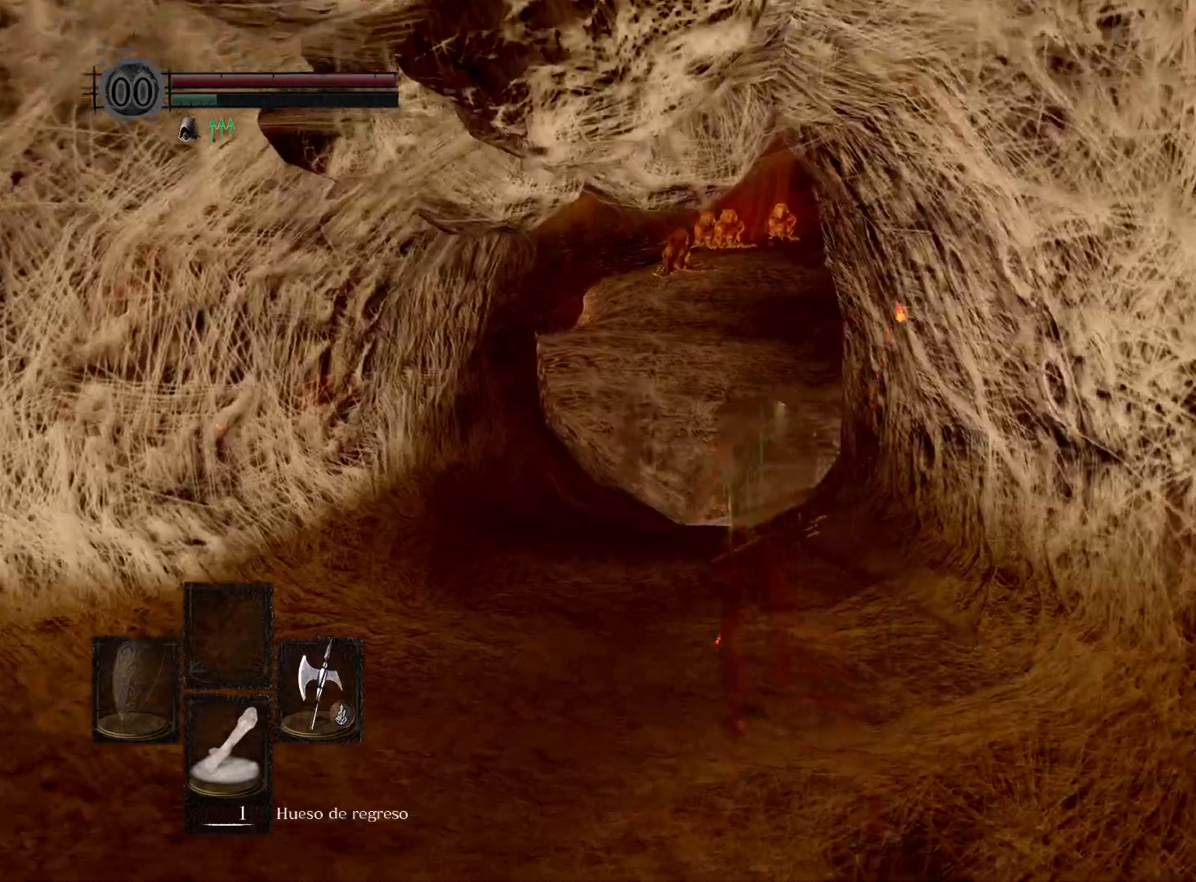
{"buttons": ["B"], "left_stick": "up", "right_stick": "center", "events": []}
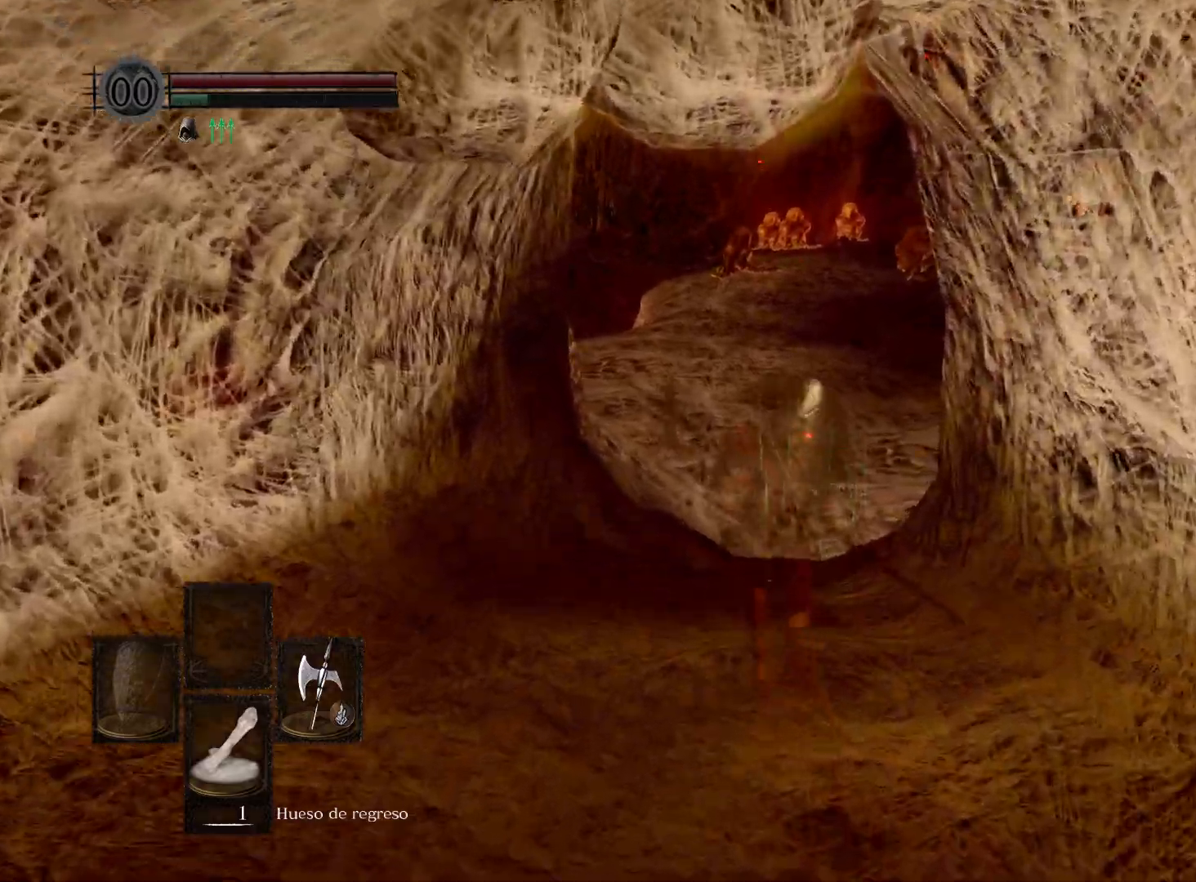
{"buttons": ["B"], "left_stick": "up", "right_stick": "center", "events": []}
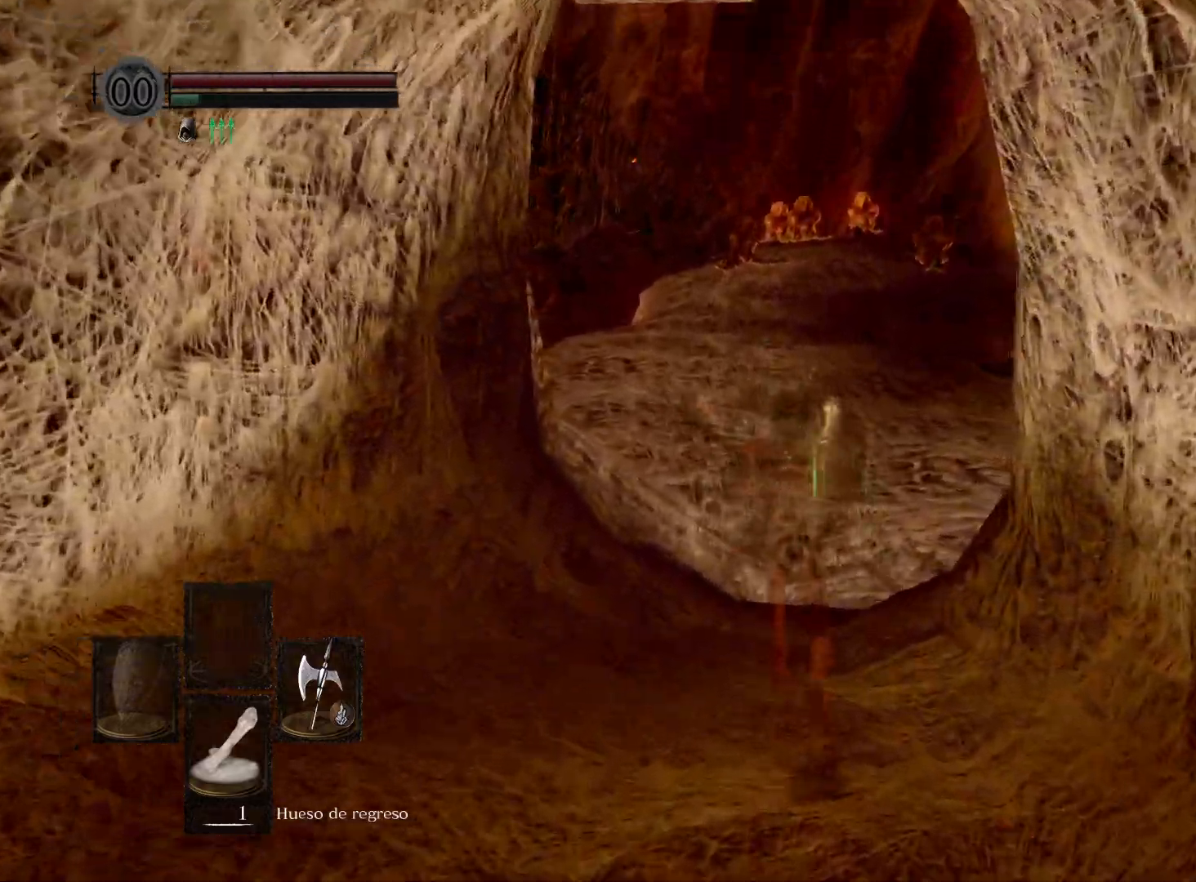
{"buttons": ["B"], "left_stick": "up", "right_stick": "center", "events": []}
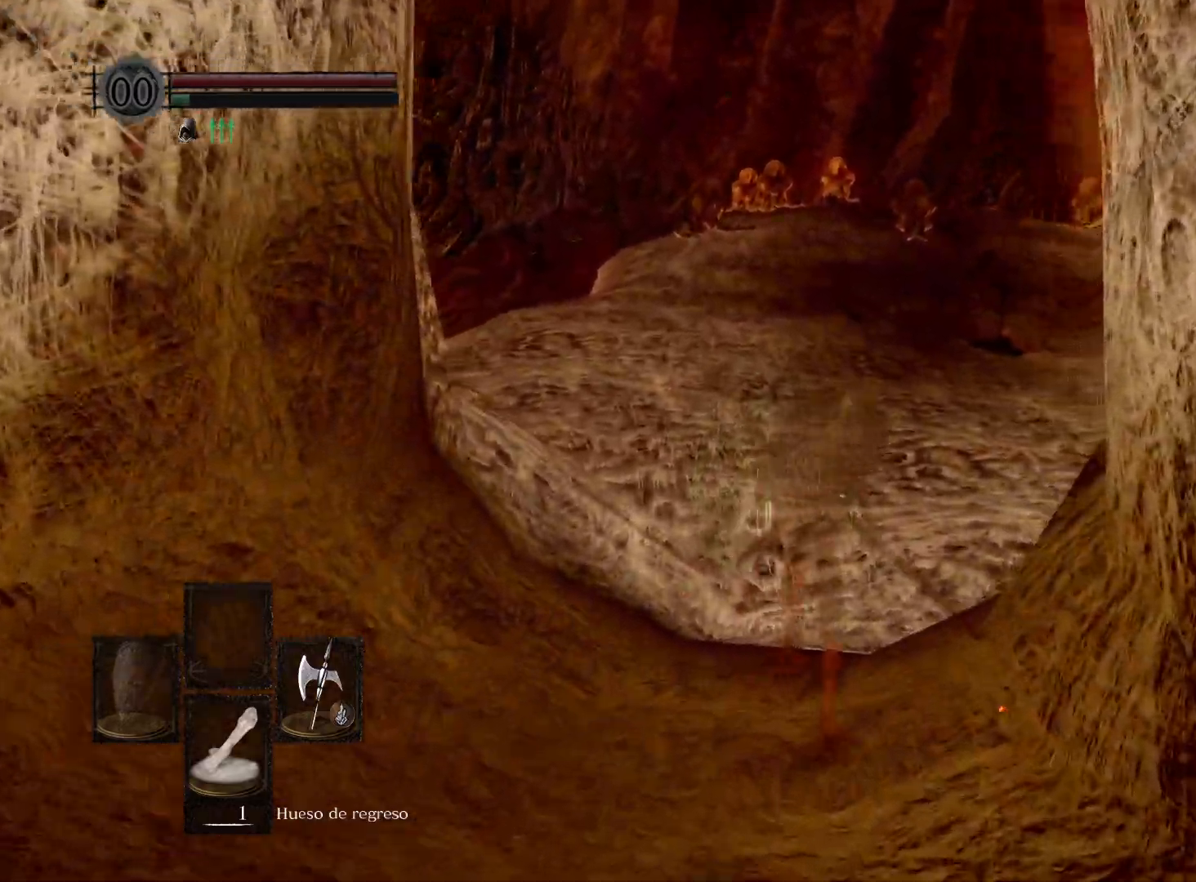
{"buttons": [], "left_stick": "up", "right_stick": "center", "events": [[500, "B", "up"]]}
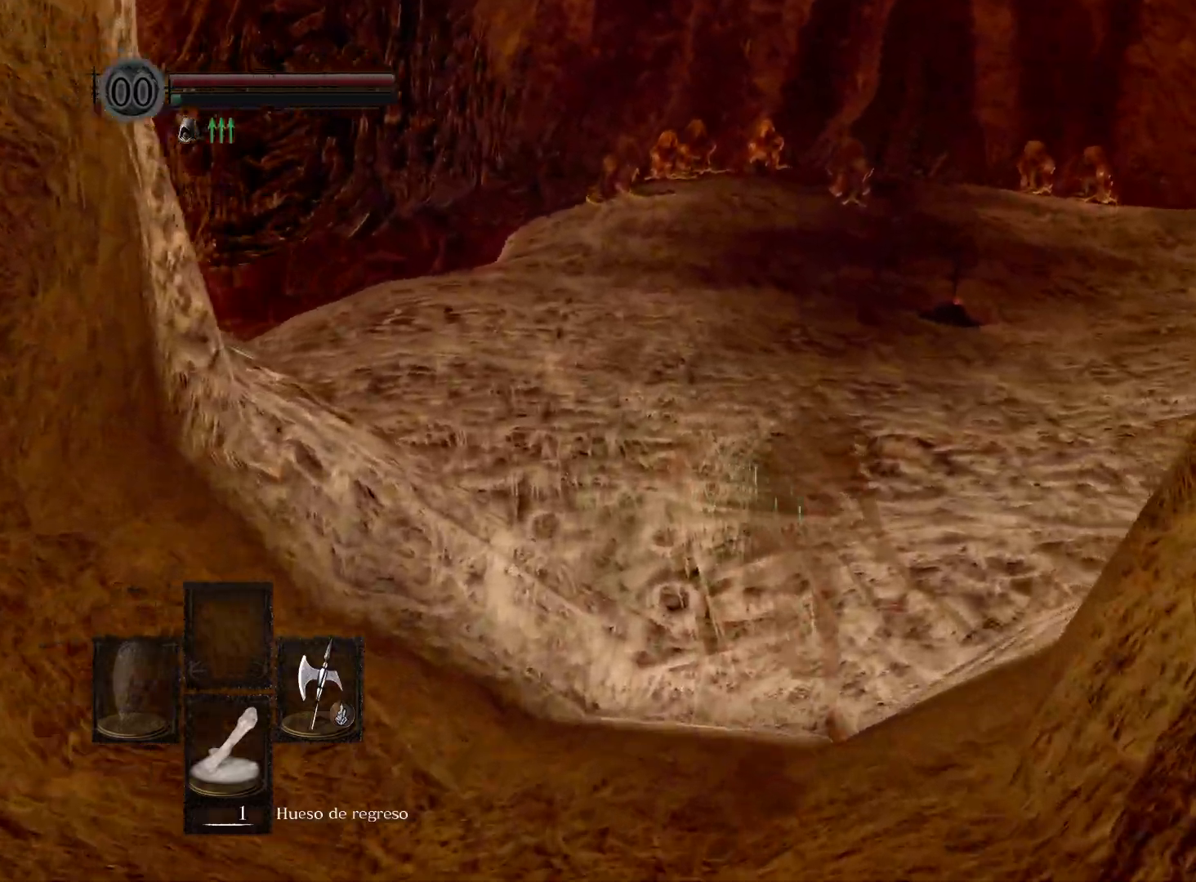
{"buttons": [], "left_stick": "up", "right_stick": "center", "events": []}
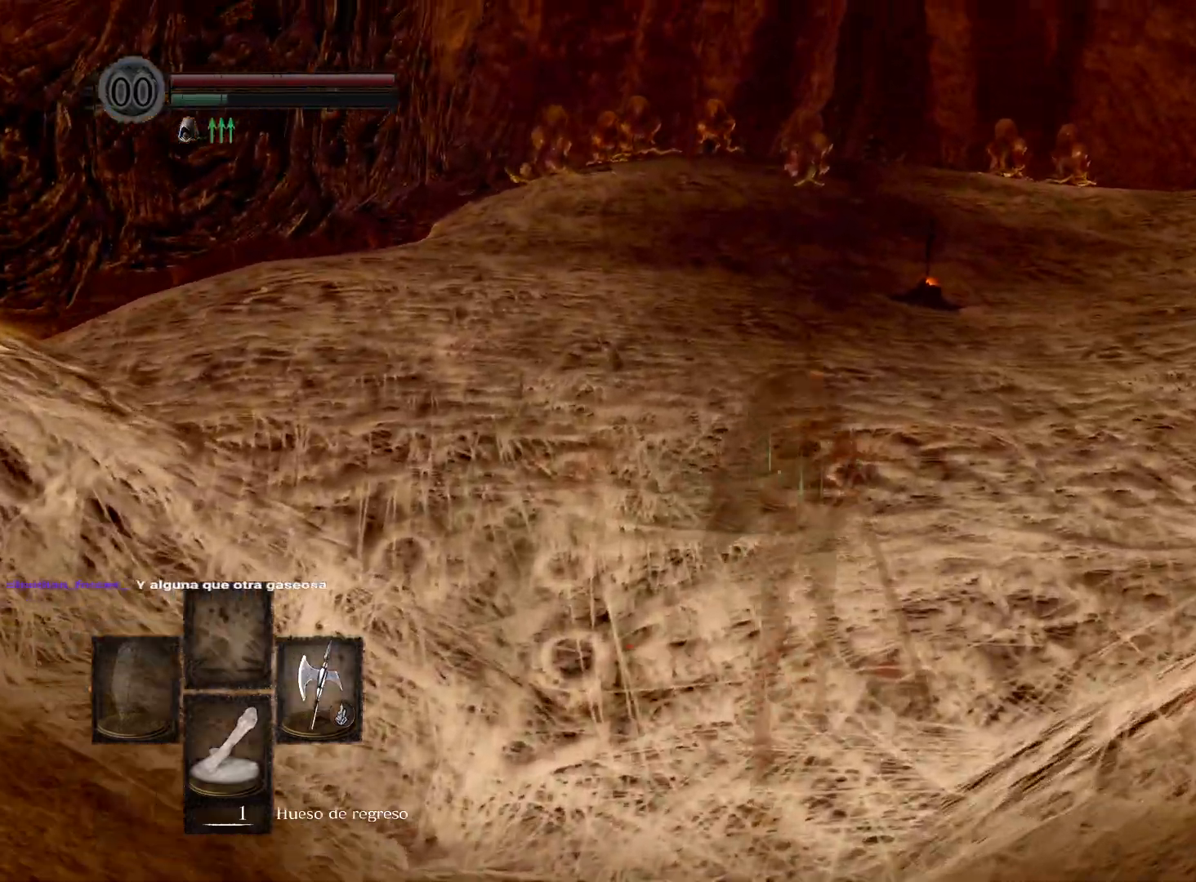
{"buttons": [], "left_stick": "up", "right_stick": "center", "events": [[117, "B", "down"], [250, "B", "up"]]}
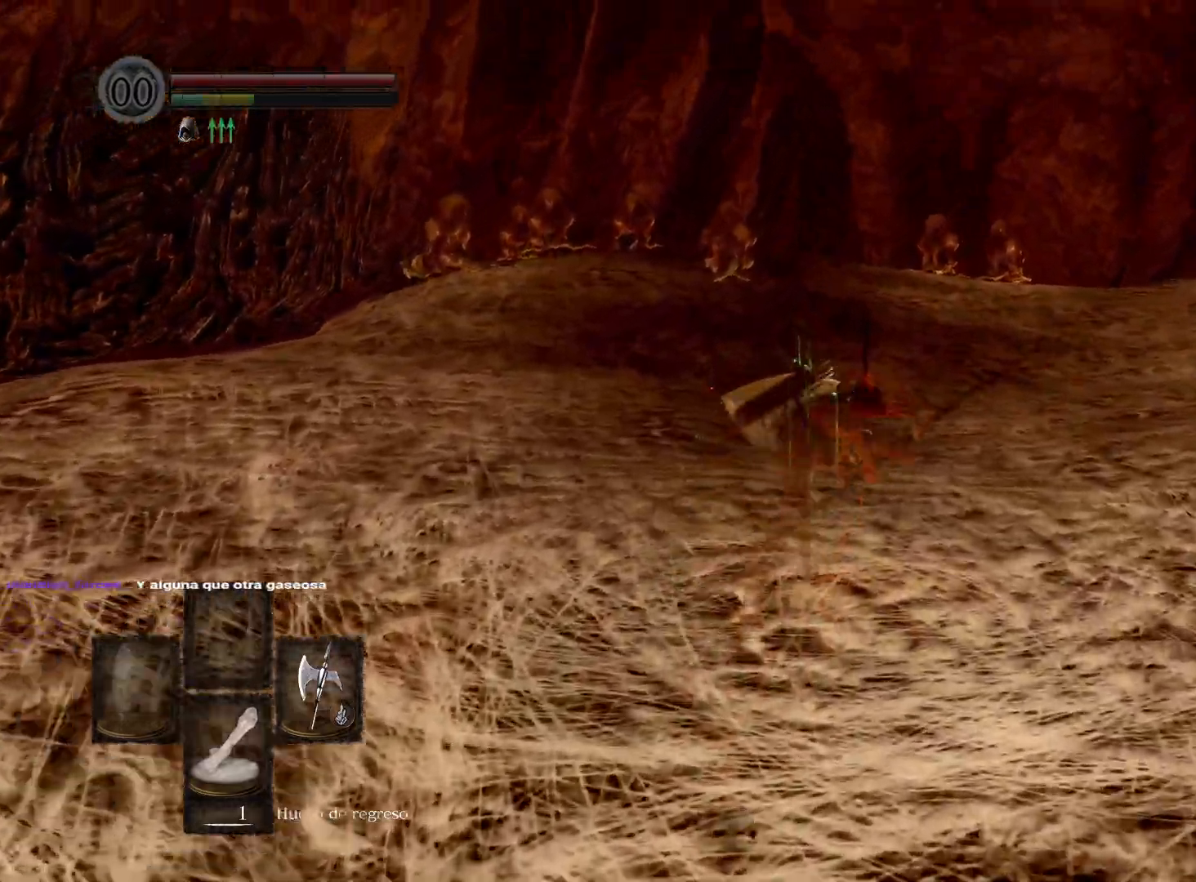
{"buttons": [], "left_stick": "up", "right_stick": "center", "events": [[183, "right_stick", "down"], [333, "right_stick", "center"]]}
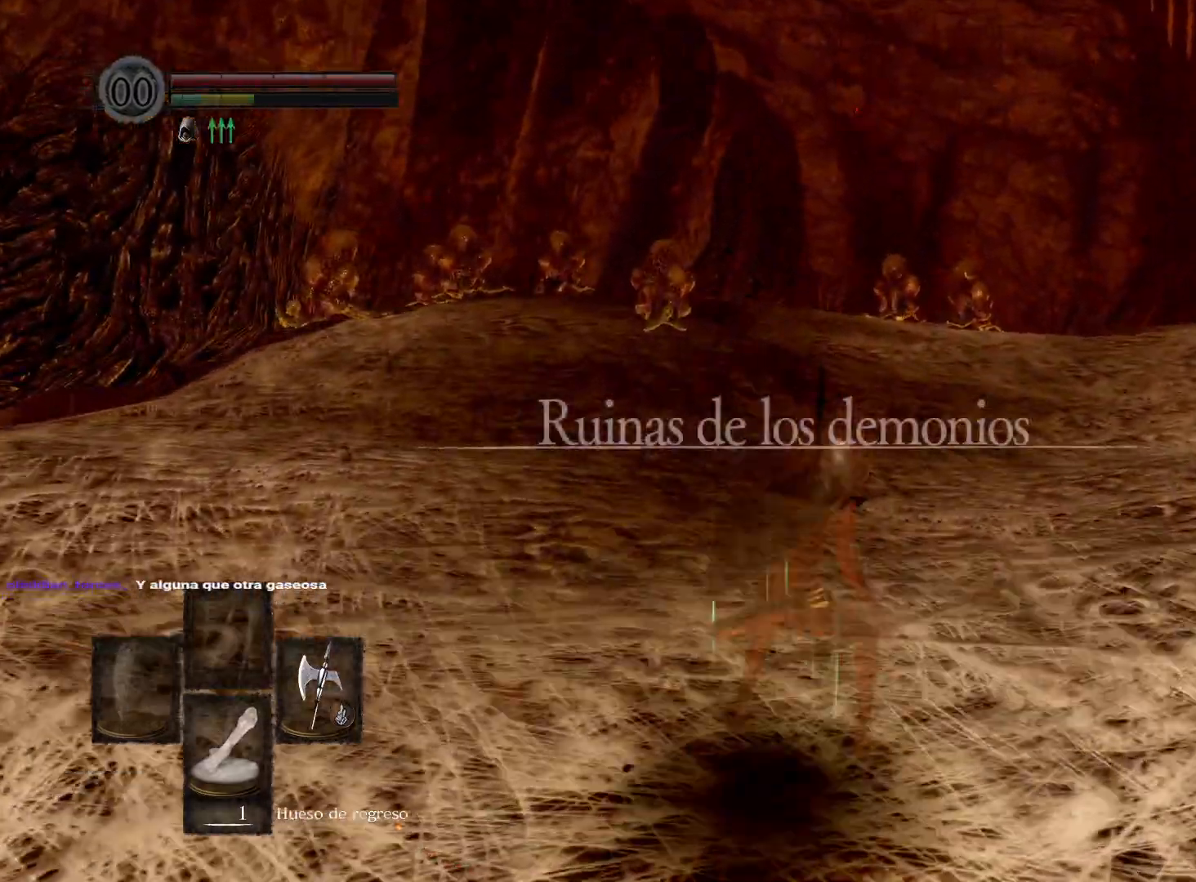
{"buttons": [], "left_stick": "up", "right_stick": "center", "events": [[83, "right_stick", "down"], [217, "right_stick", "left"], [267, "right_stick", "center"]]}
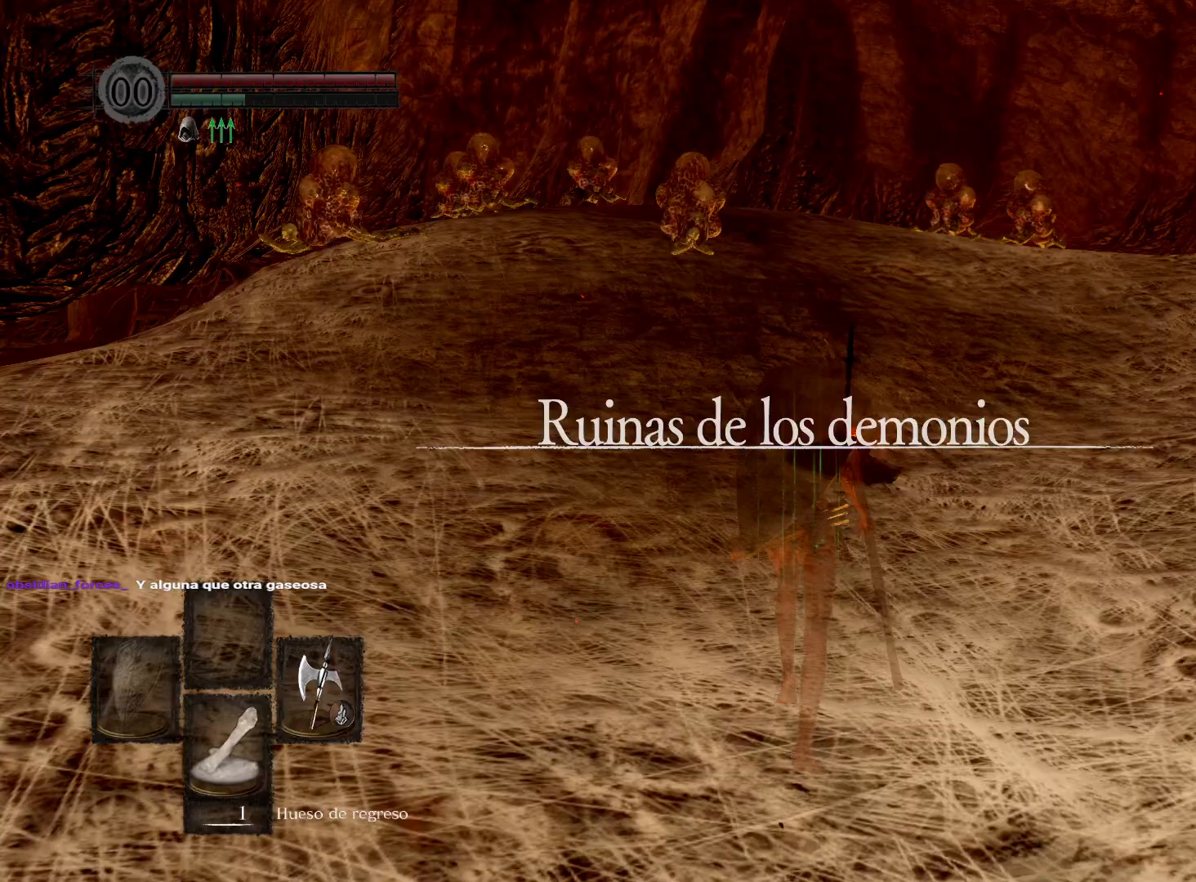
{"buttons": ["B"], "left_stick": "up", "right_stick": "center", "events": [[117, "B", "down"]]}